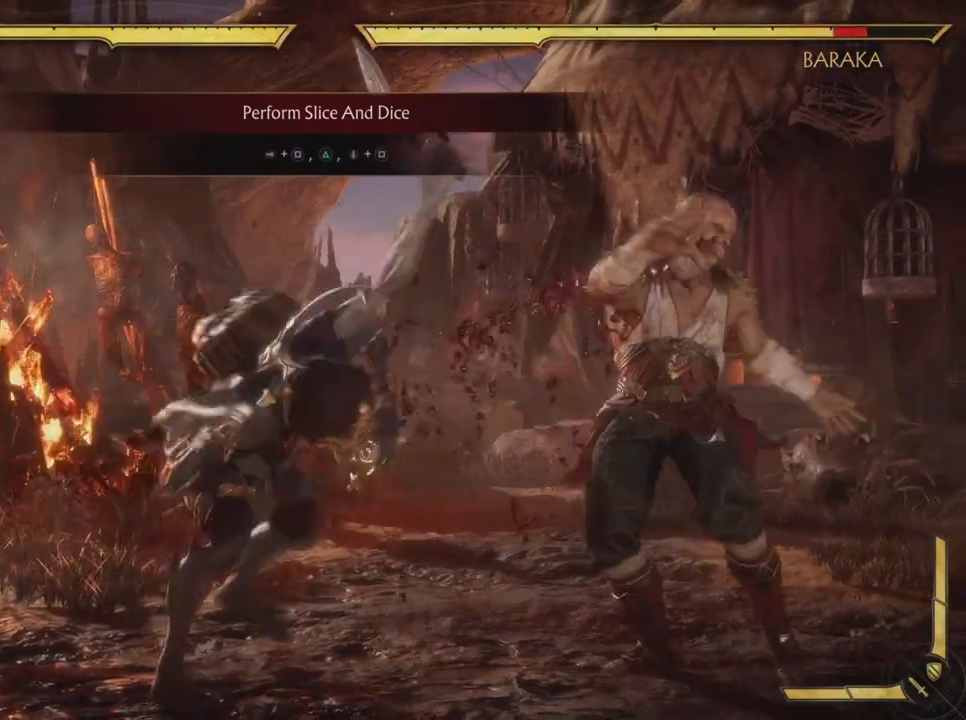
Gameplay with a controller (PlayStation layout); each line is a JSON object with the inputs held at the frame after it. "events" lists button and stick changes between this image and that frame as [ms after this image, input, new state], when the widget could be followed in between. Not read: HOME L3 R1 R3 right_stick.
{"buttons": ["SQUARE", "DPAD_DOWN"], "left_stick": "center"}
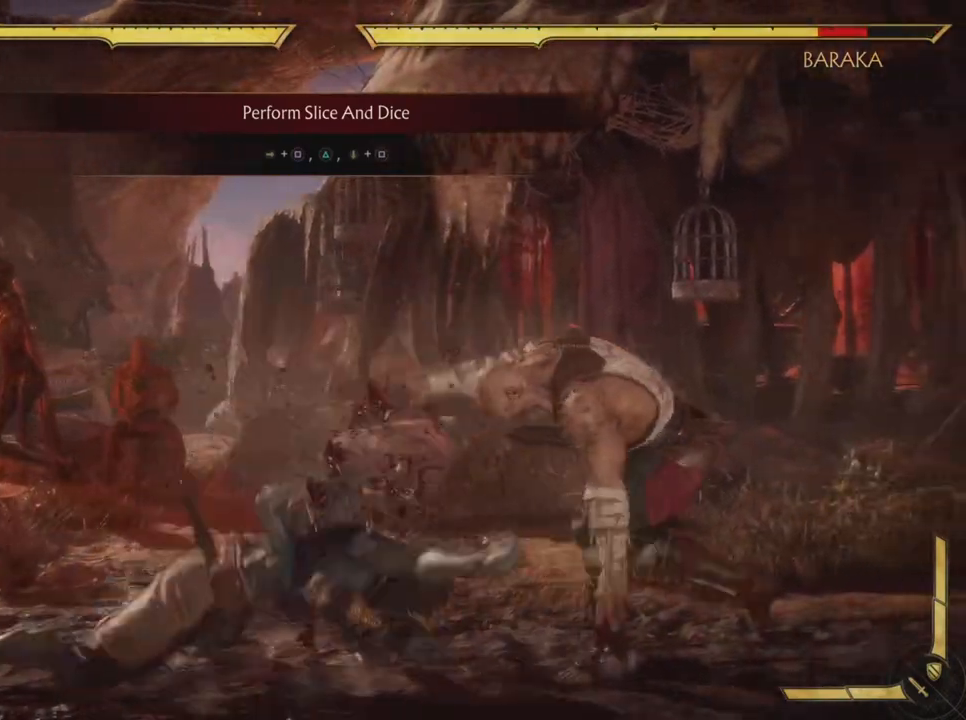
{"buttons": [], "left_stick": "center", "events": [[50, "DPAD_DOWN", "up"], [117, "SQUARE", "up"]]}
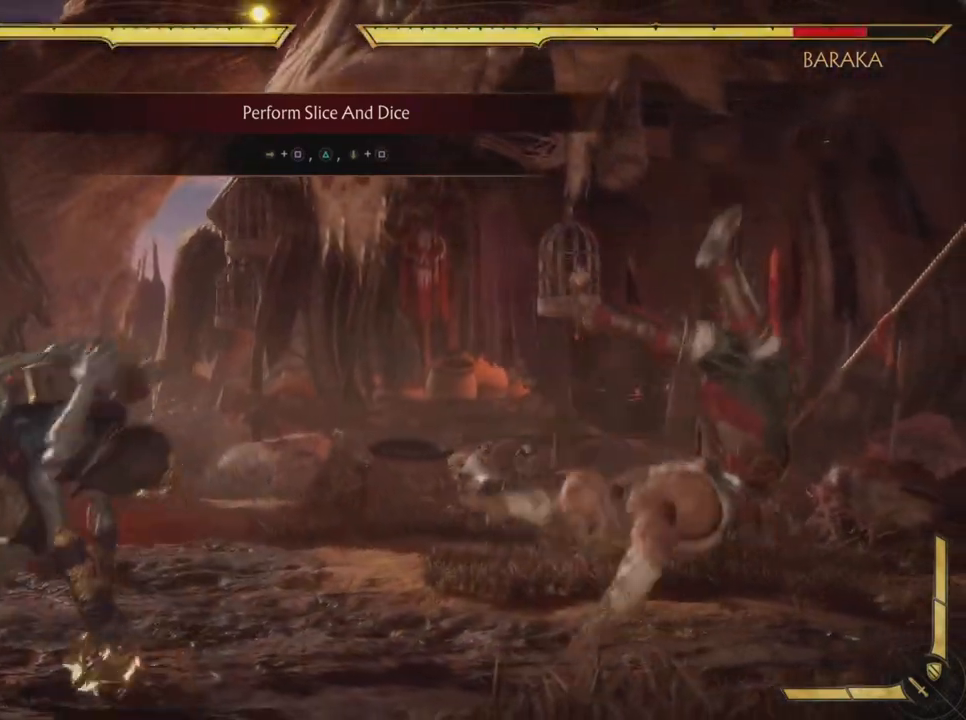
{"buttons": ["R2"], "left_stick": "center", "events": [[501, "R2", "down"]]}
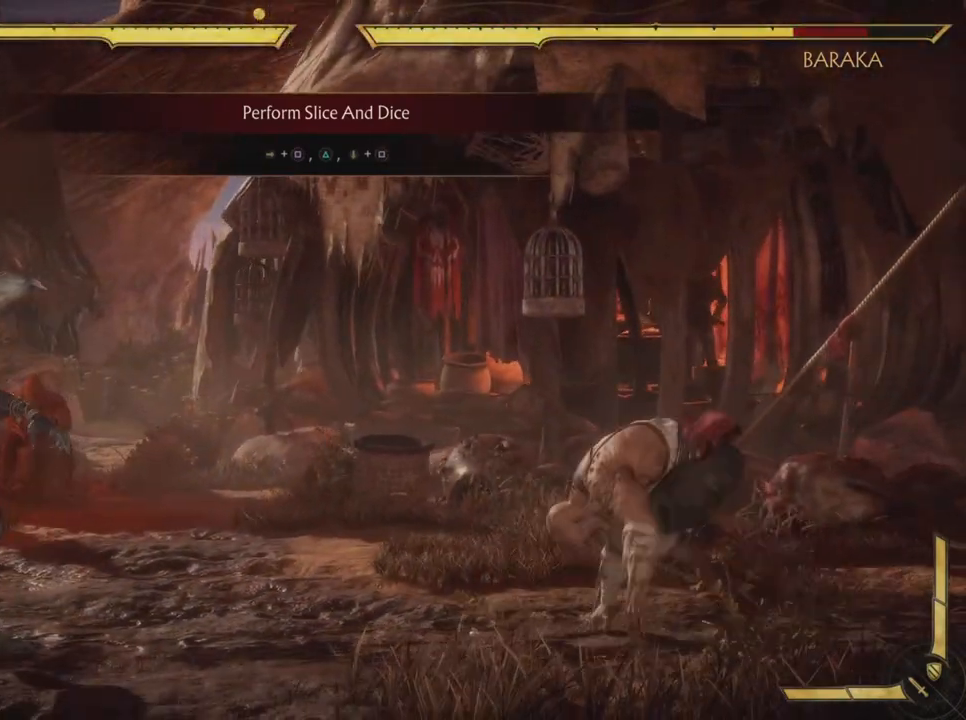
{"buttons": [], "left_stick": "center", "events": [[217, "R2", "up"]]}